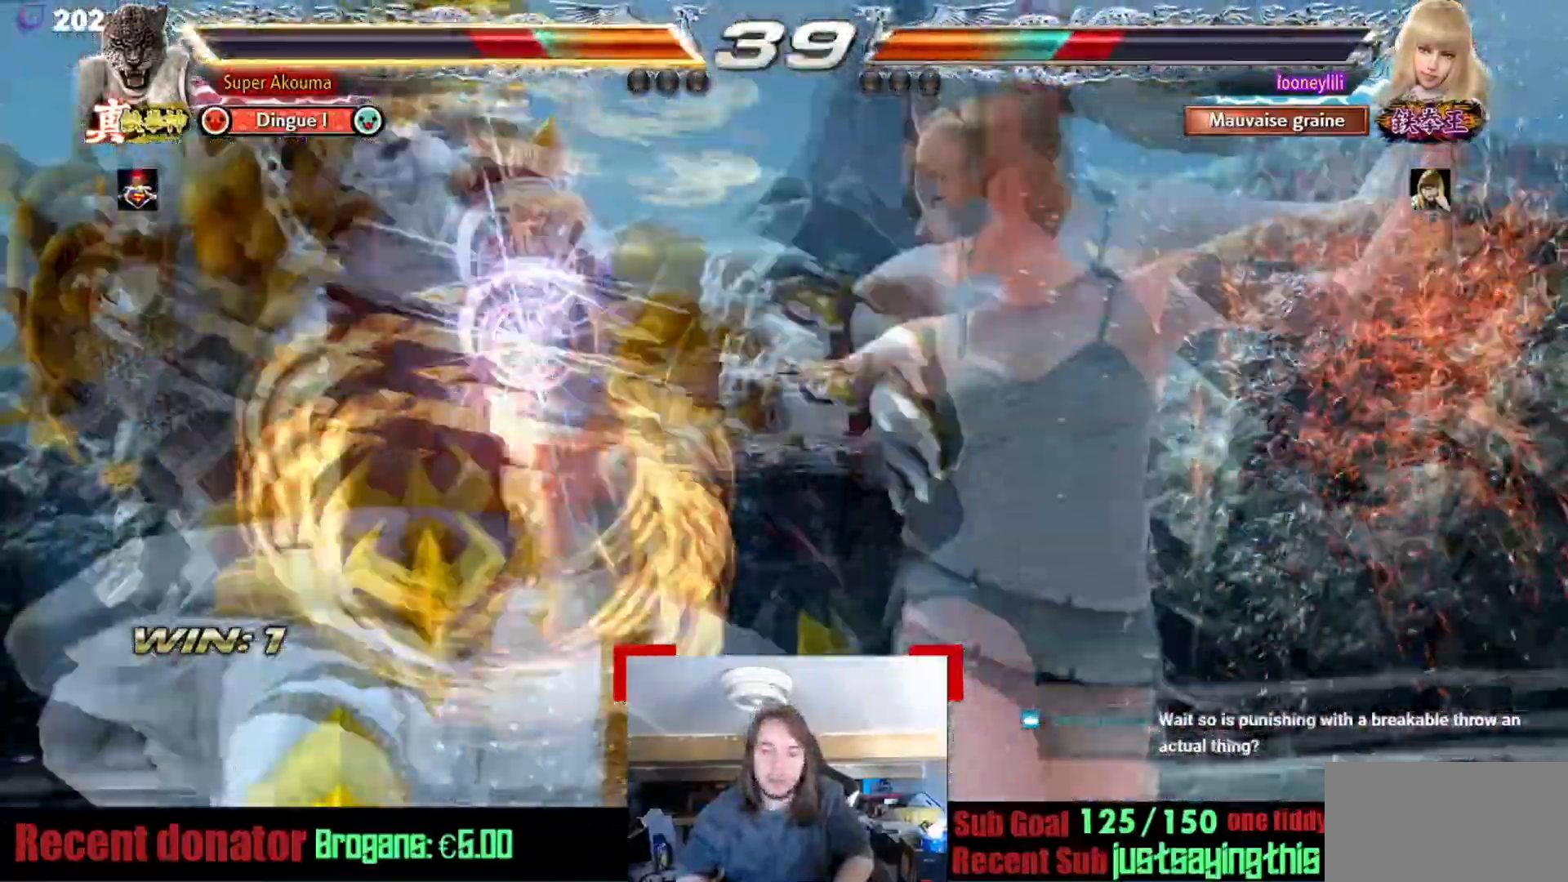
Gameplay with a controller (arcade stick); each line is a JSON object with the inputs held at the frame after it. "events" lists button and stick changes between this image and that frame as [ms after this image, input, new state], when the widget could be followed in between. Not read: L3 R3.
{"buttons": [], "events": []}
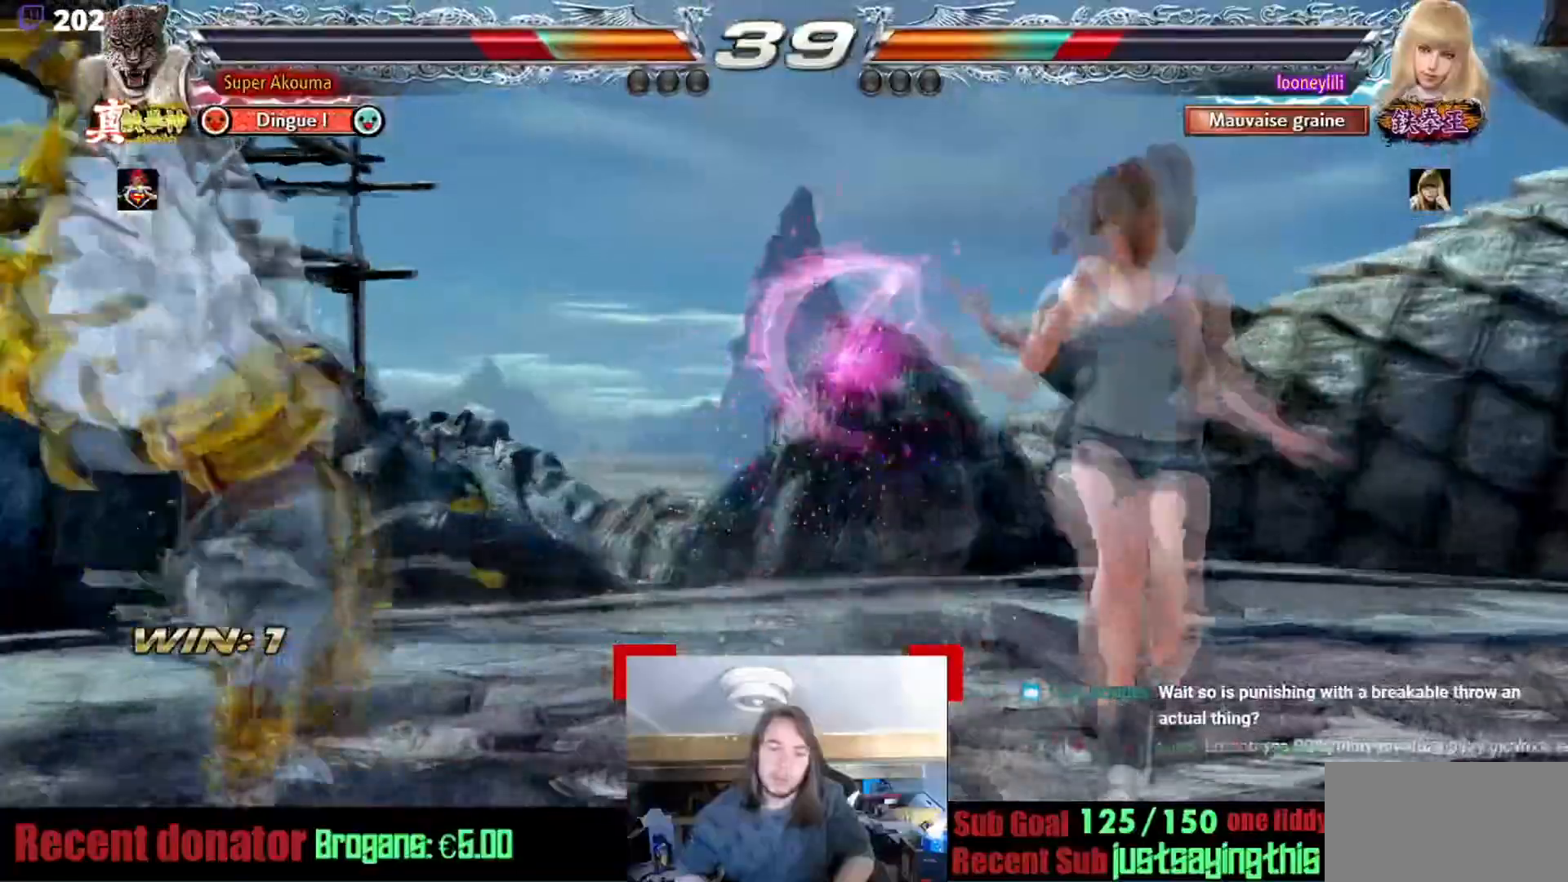
{"buttons": [], "events": []}
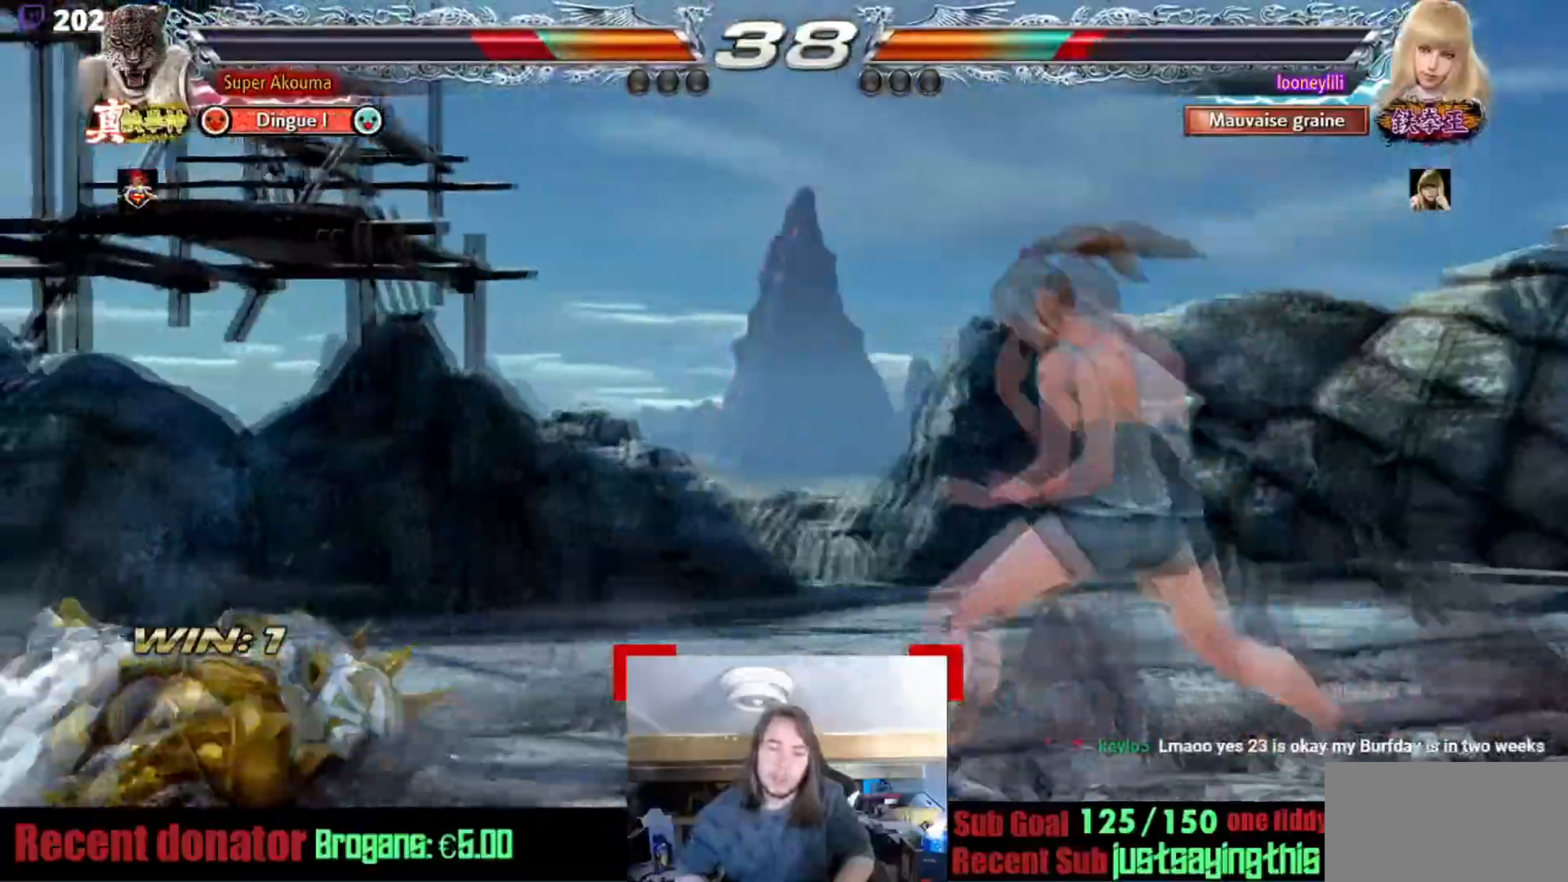
{"buttons": ["CROSS"], "events": [[400, "CROSS", "down"]]}
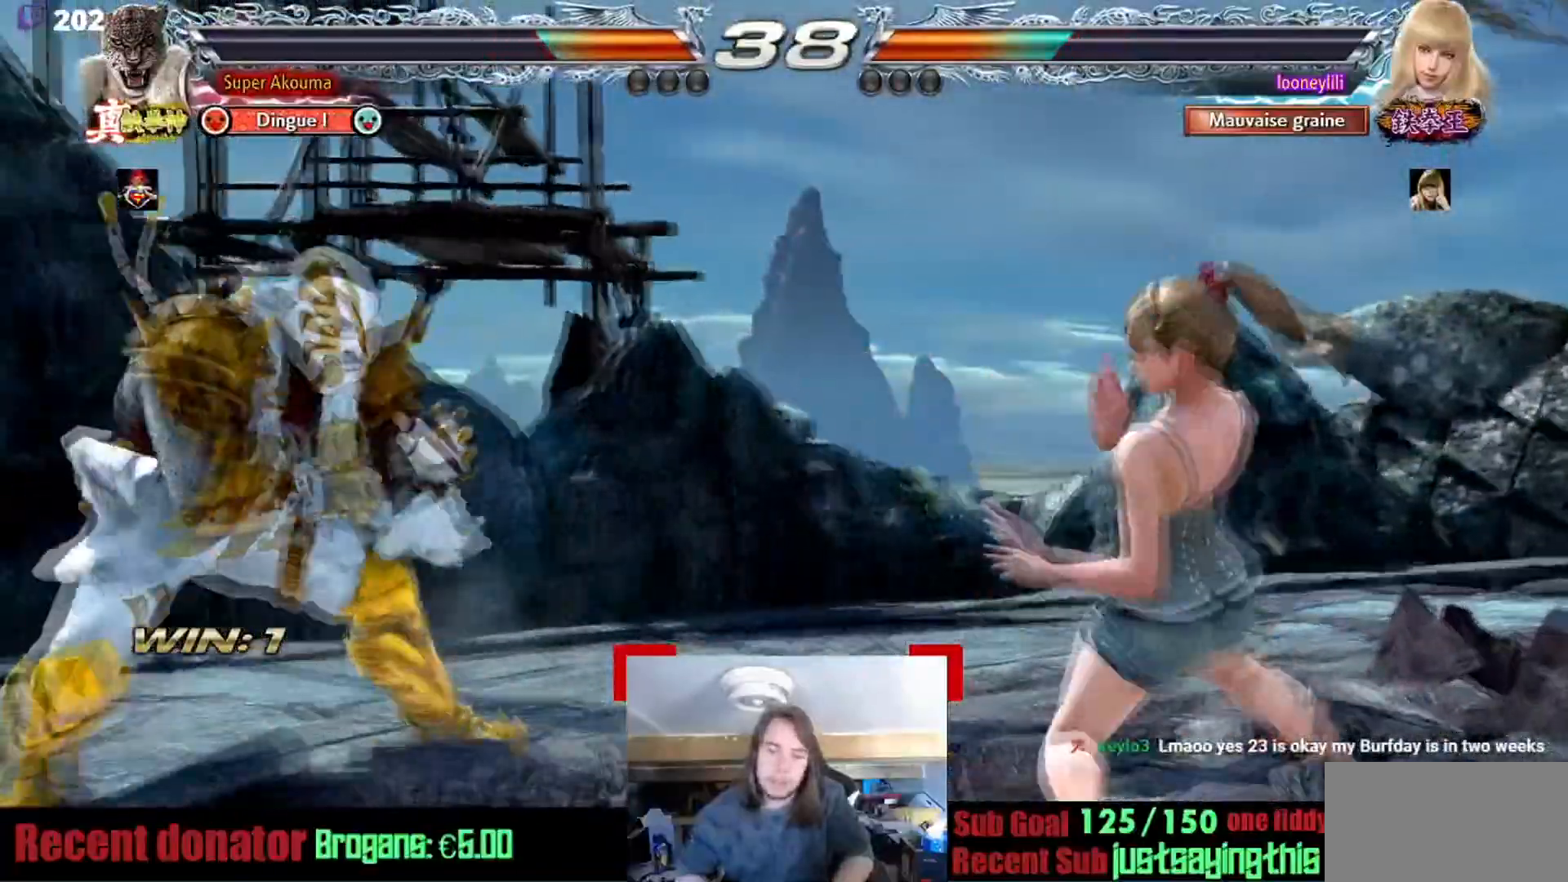
{"buttons": [], "events": [[50, "CROSS", "up"]]}
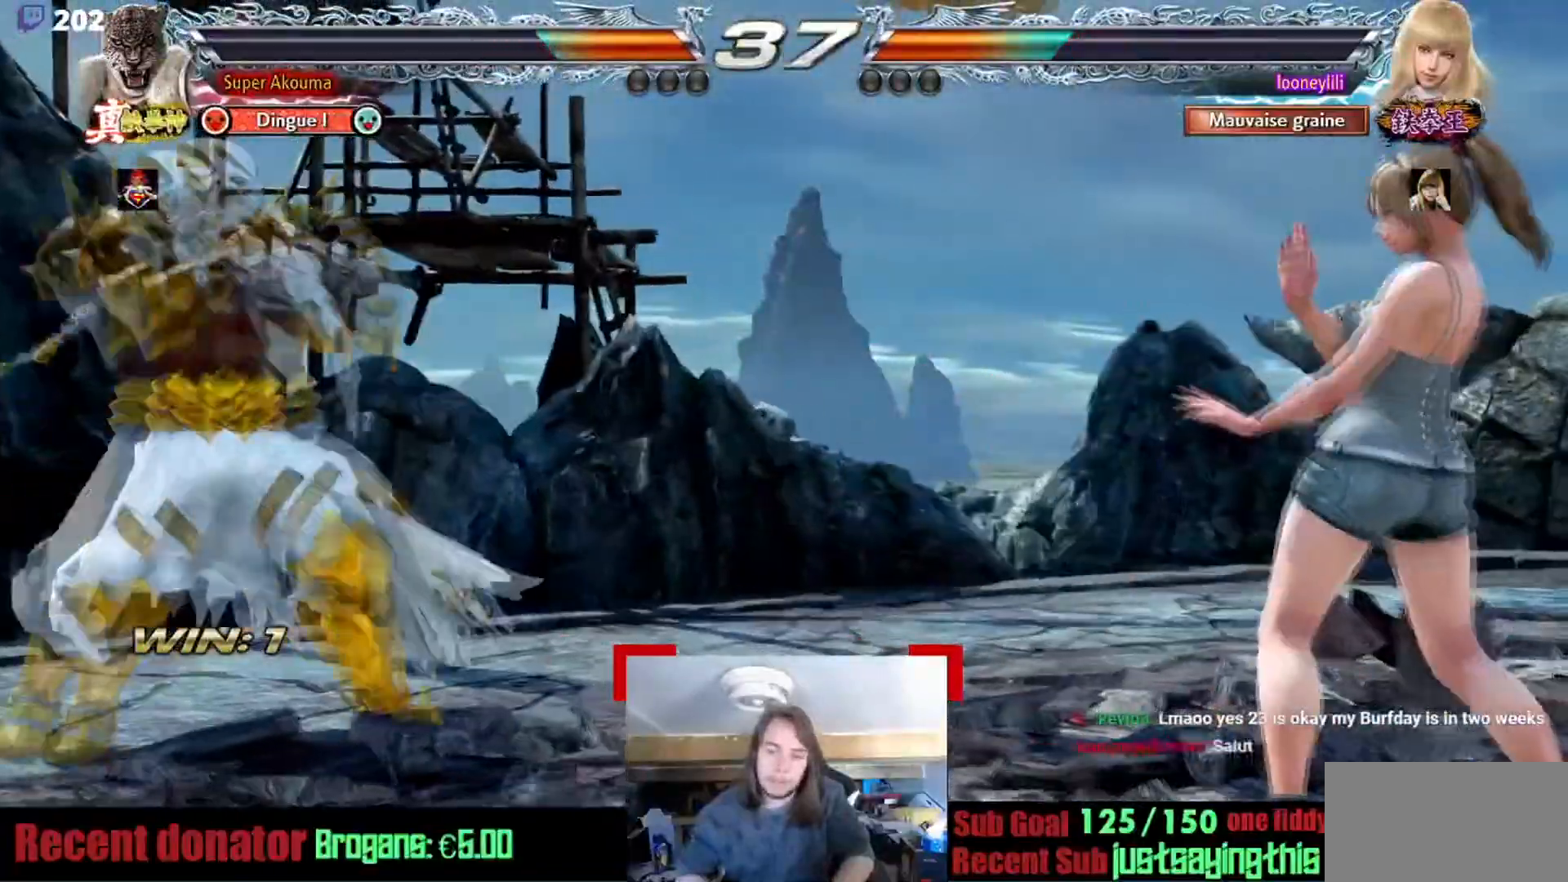
{"buttons": [], "events": []}
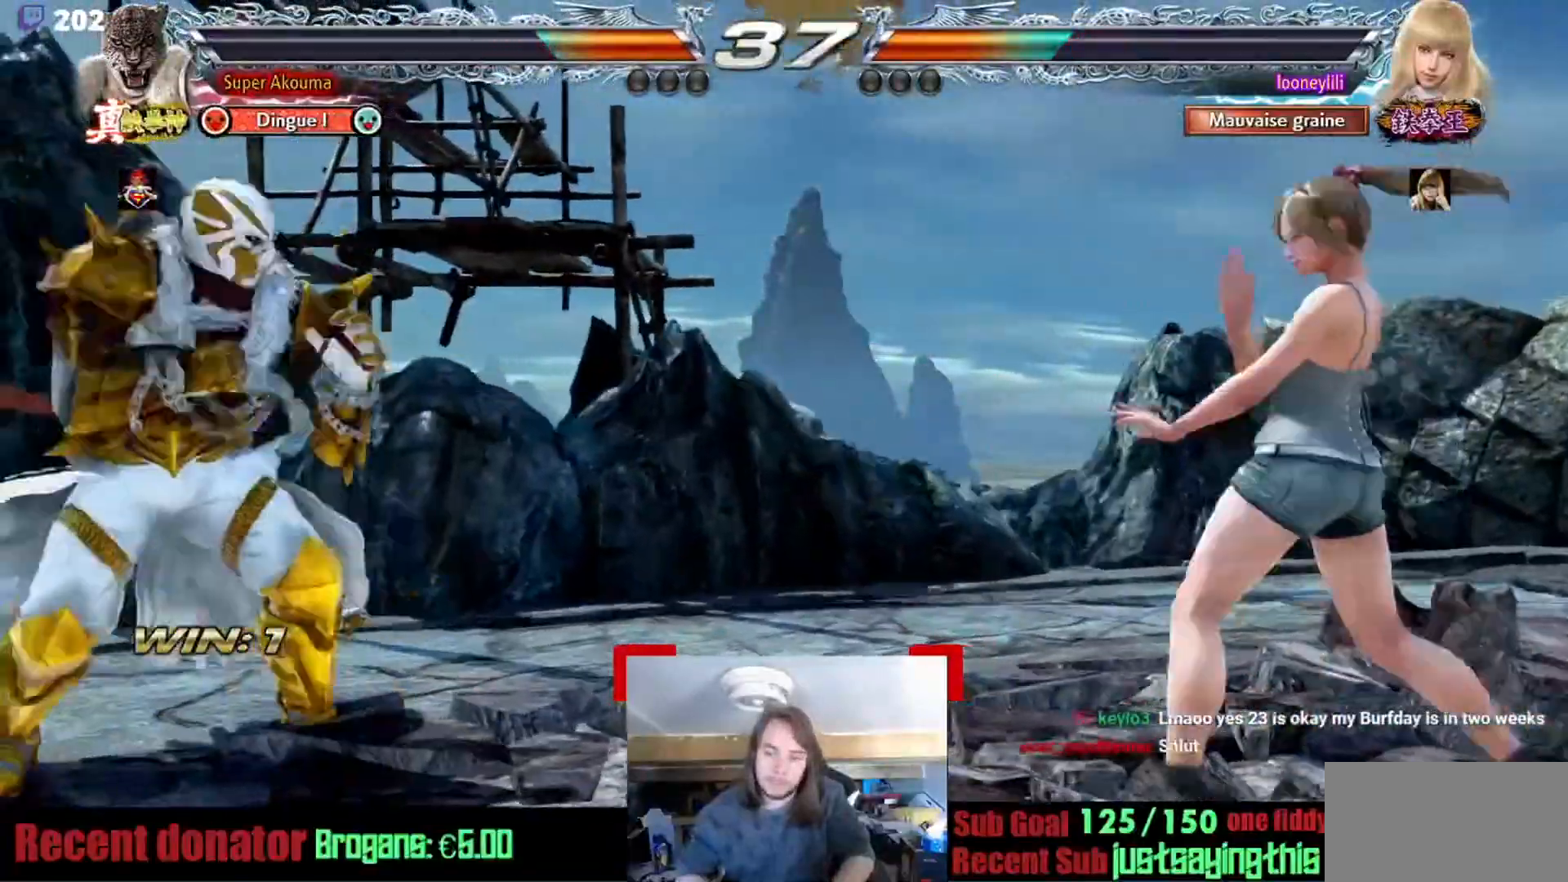
{"buttons": [], "events": [[51, "CROSS", "down"], [434, "CROSS", "up"]]}
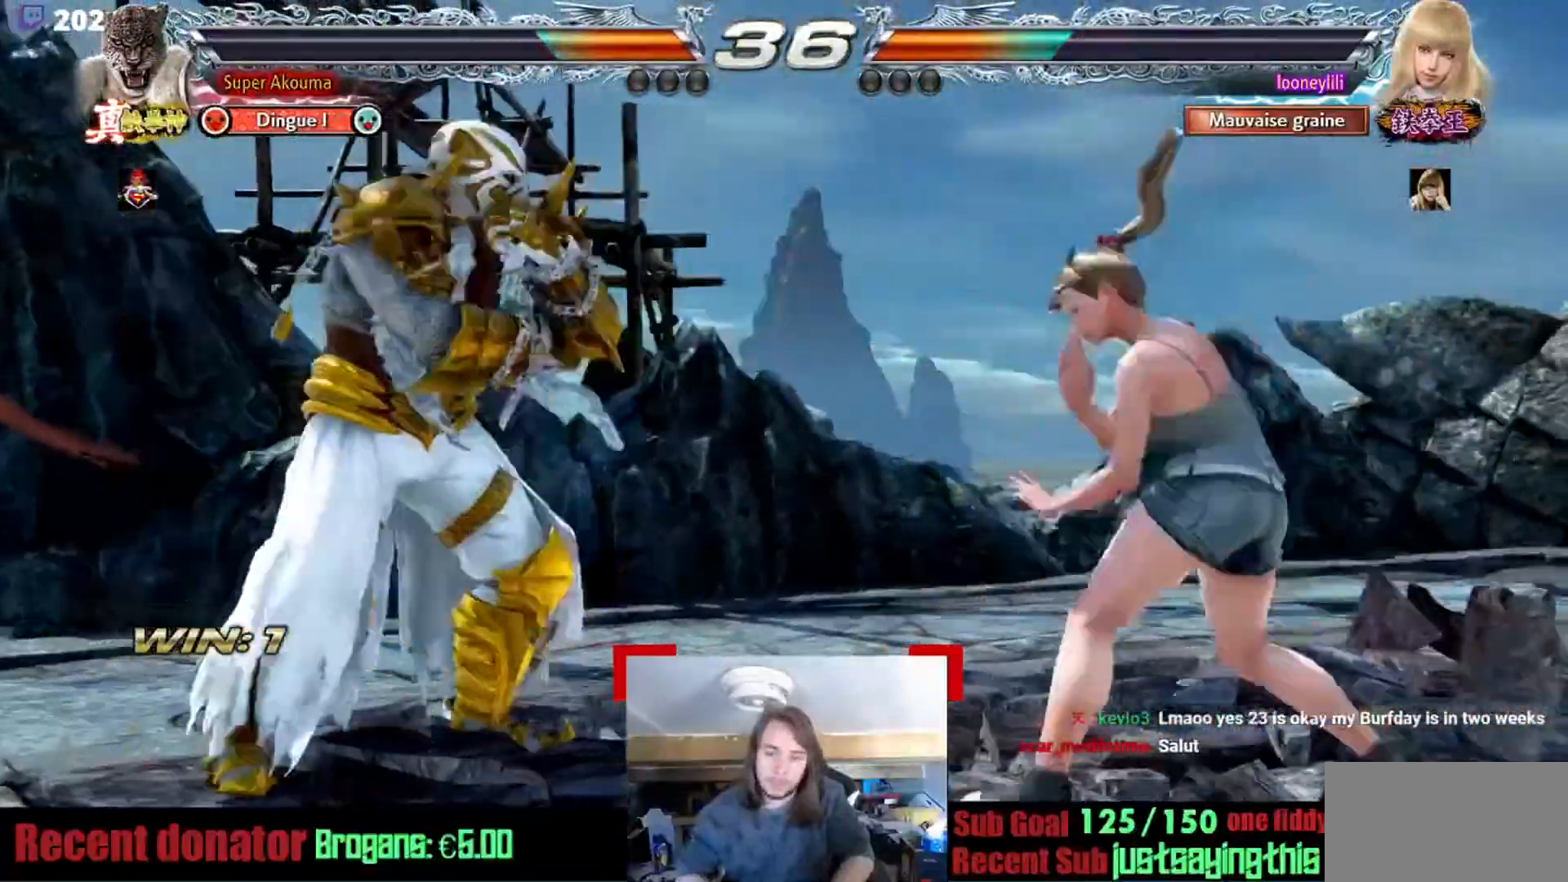
{"buttons": [], "events": []}
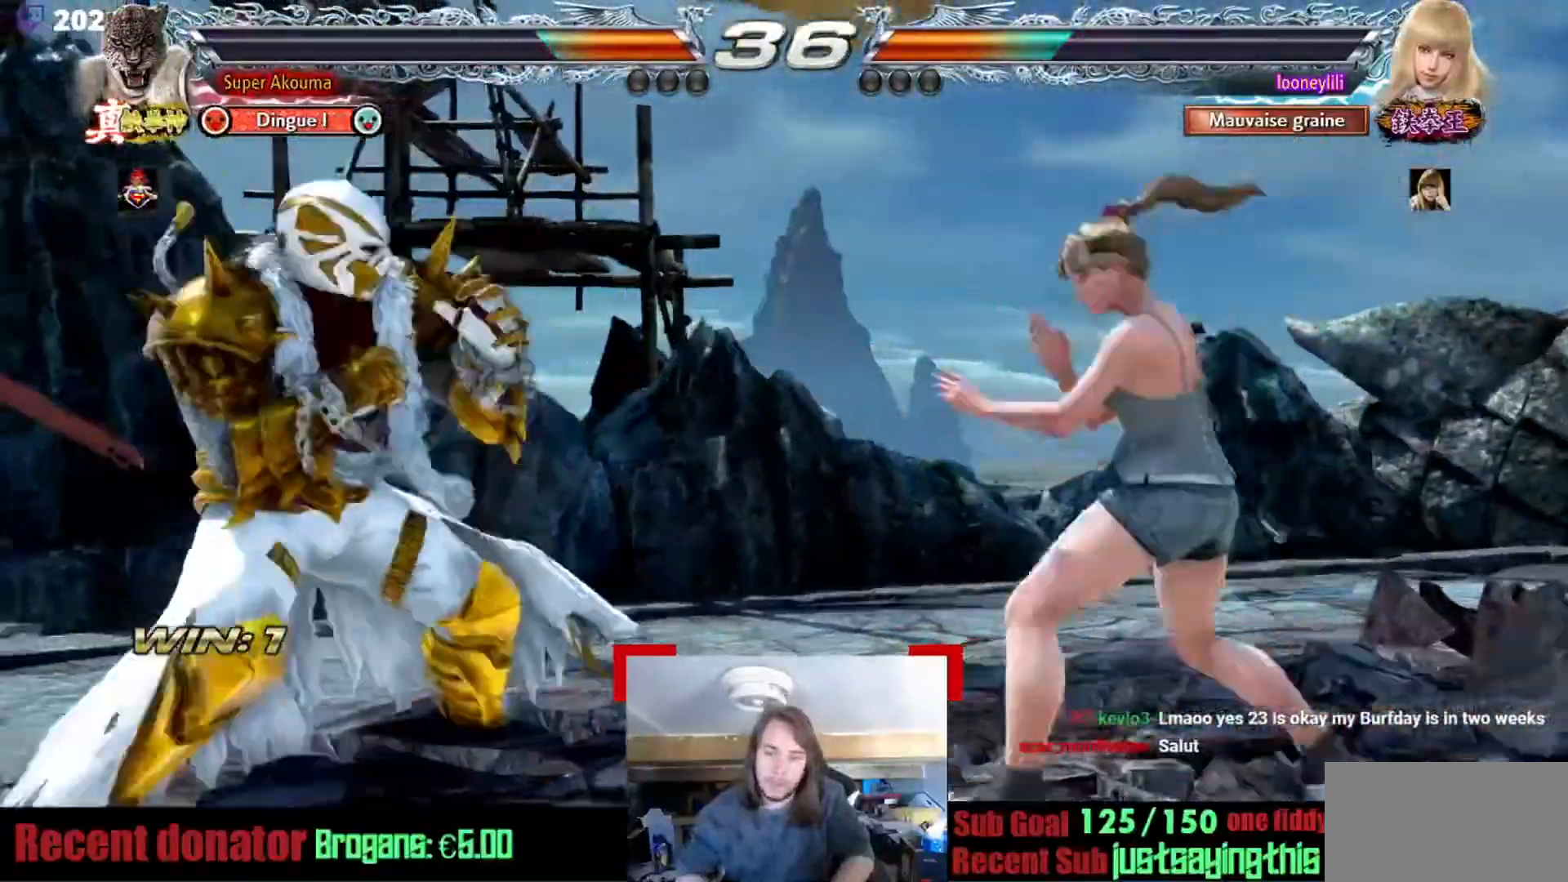
{"buttons": ["CROSS"], "events": [[217, "TRIANGLE", "down"], [384, "CROSS", "down"], [501, "TRIANGLE", "up"]]}
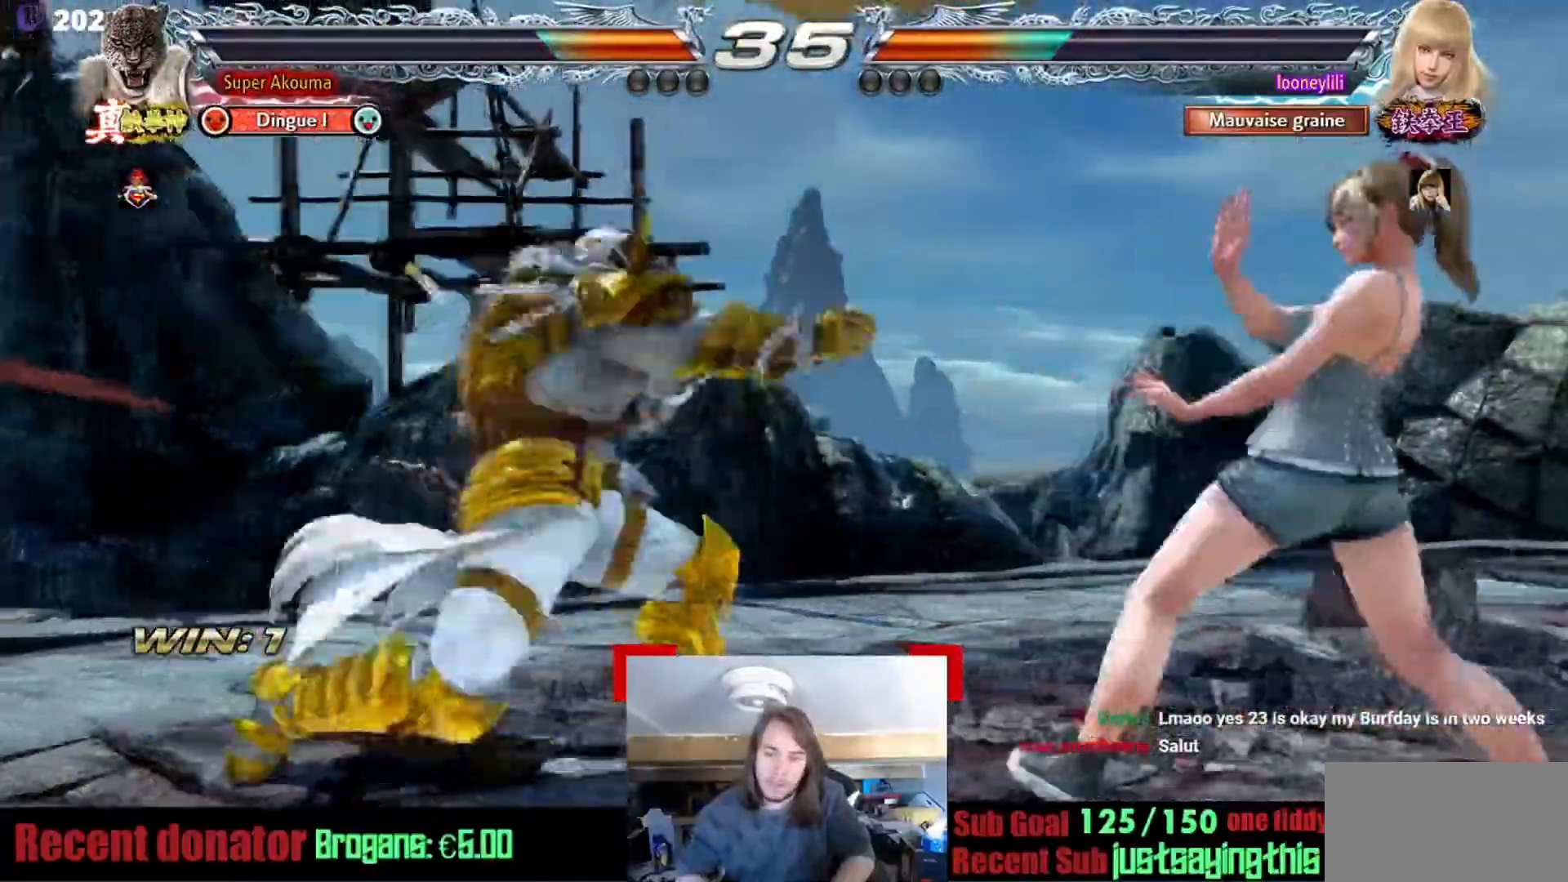
{"buttons": ["CROSS", "TRIANGLE"], "events": [[67, "CROSS", "up"], [217, "CROSS", "down"], [217, "TRIANGLE", "down"]]}
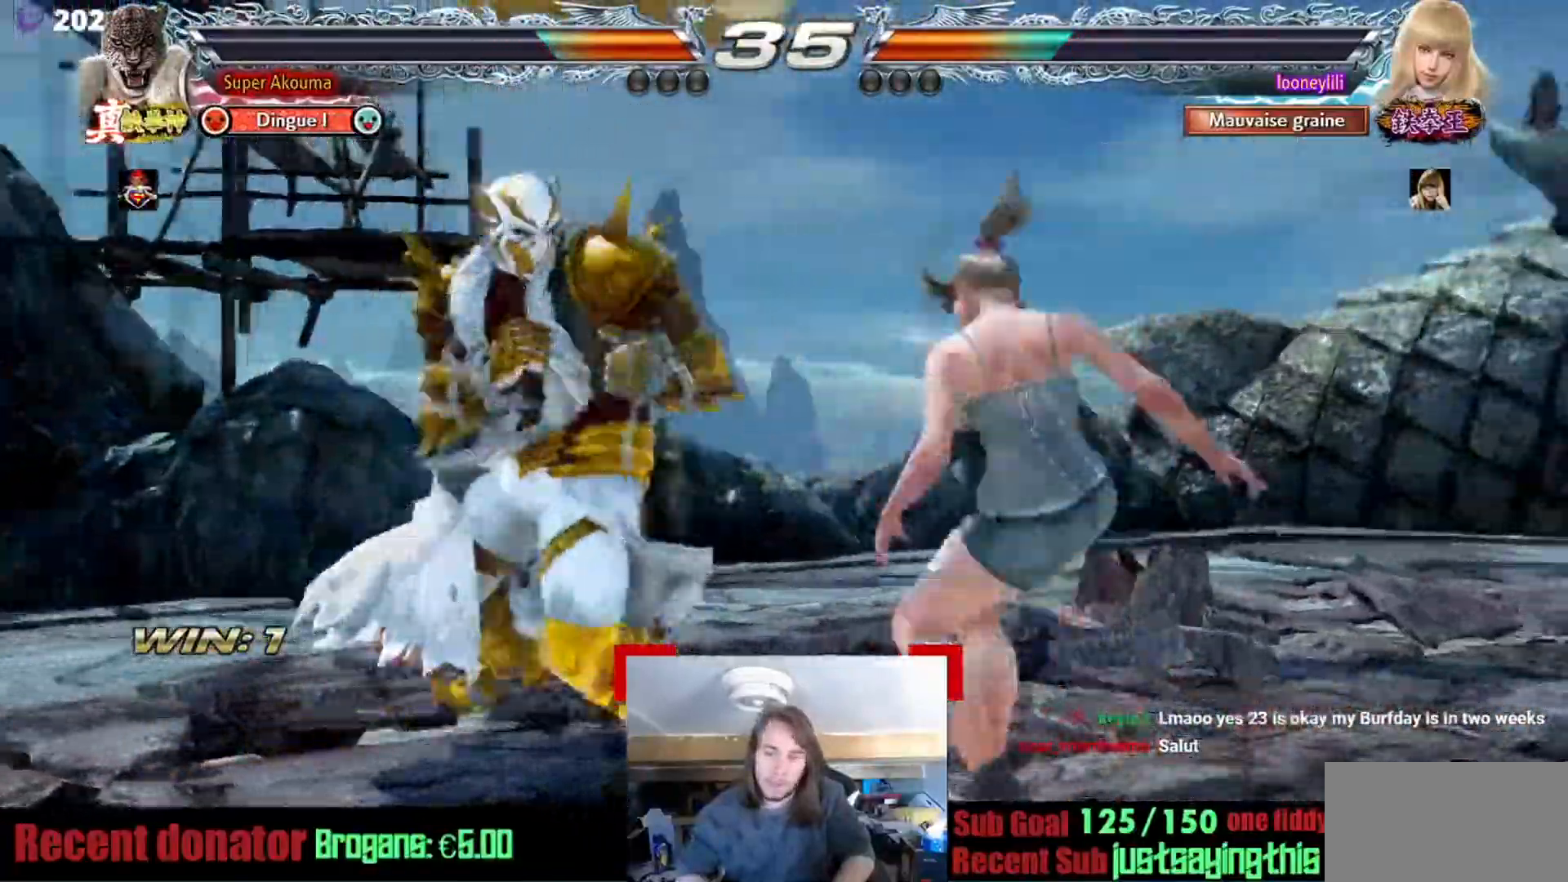
{"buttons": [], "events": [[434, "CROSS", "up"], [468, "TRIANGLE", "up"]]}
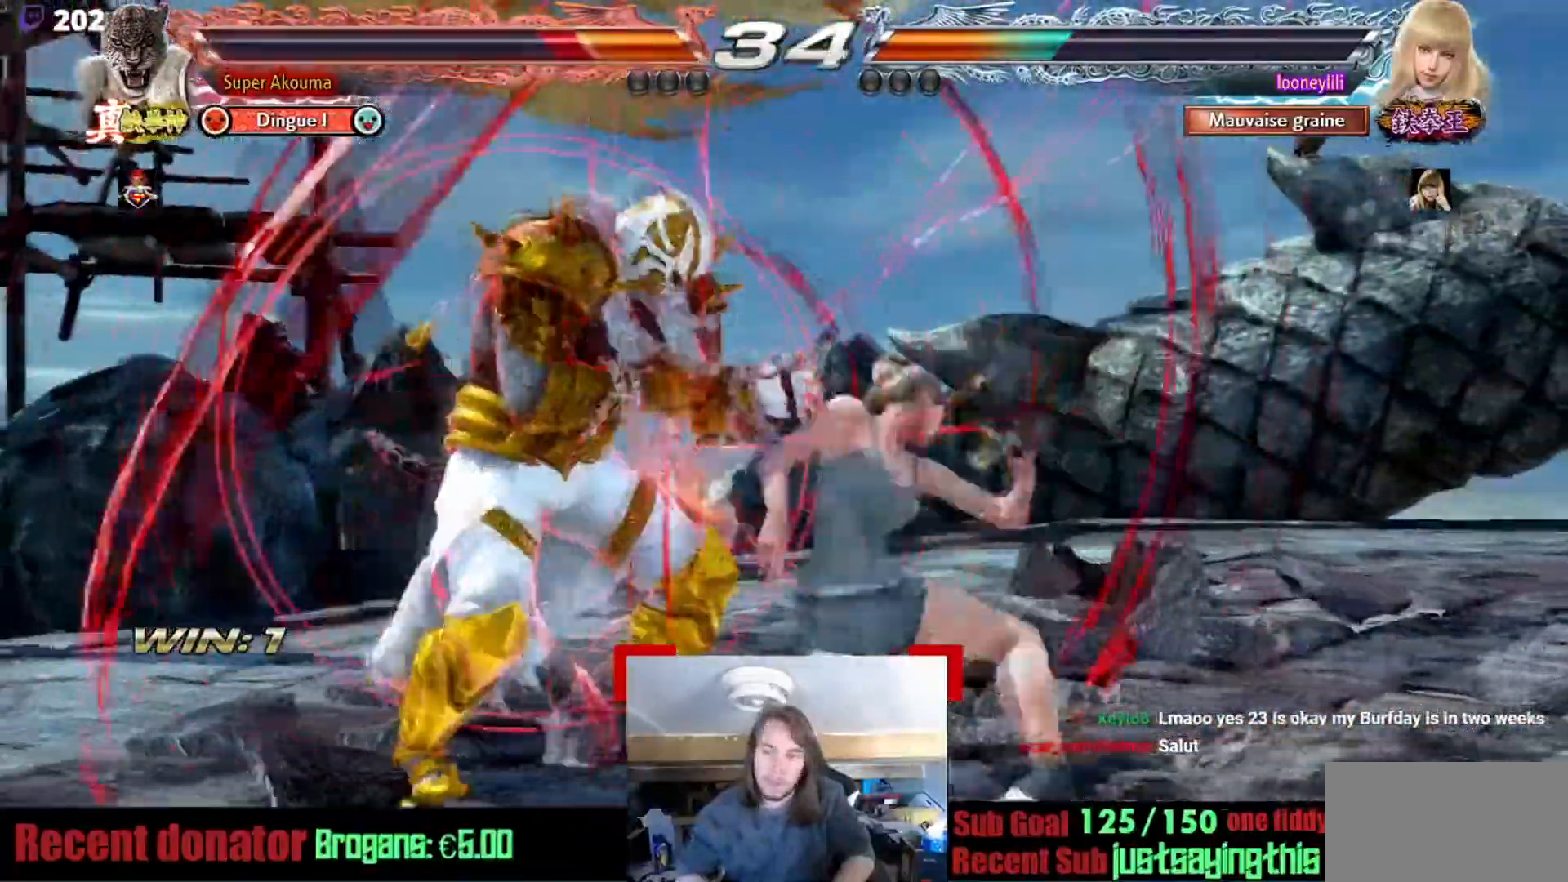
{"buttons": [], "events": []}
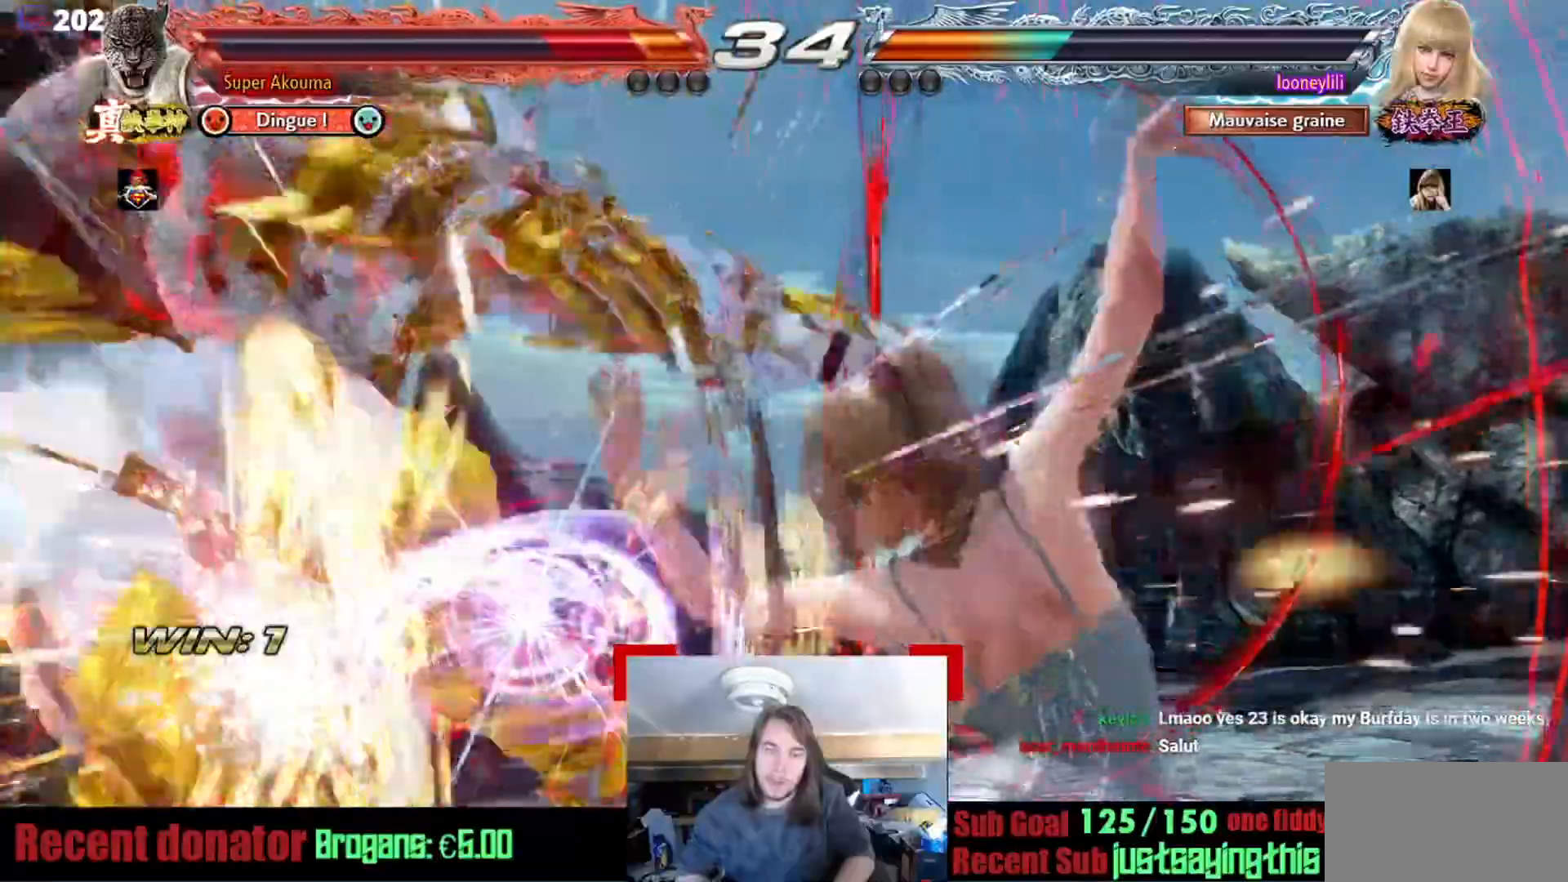
{"buttons": [], "events": []}
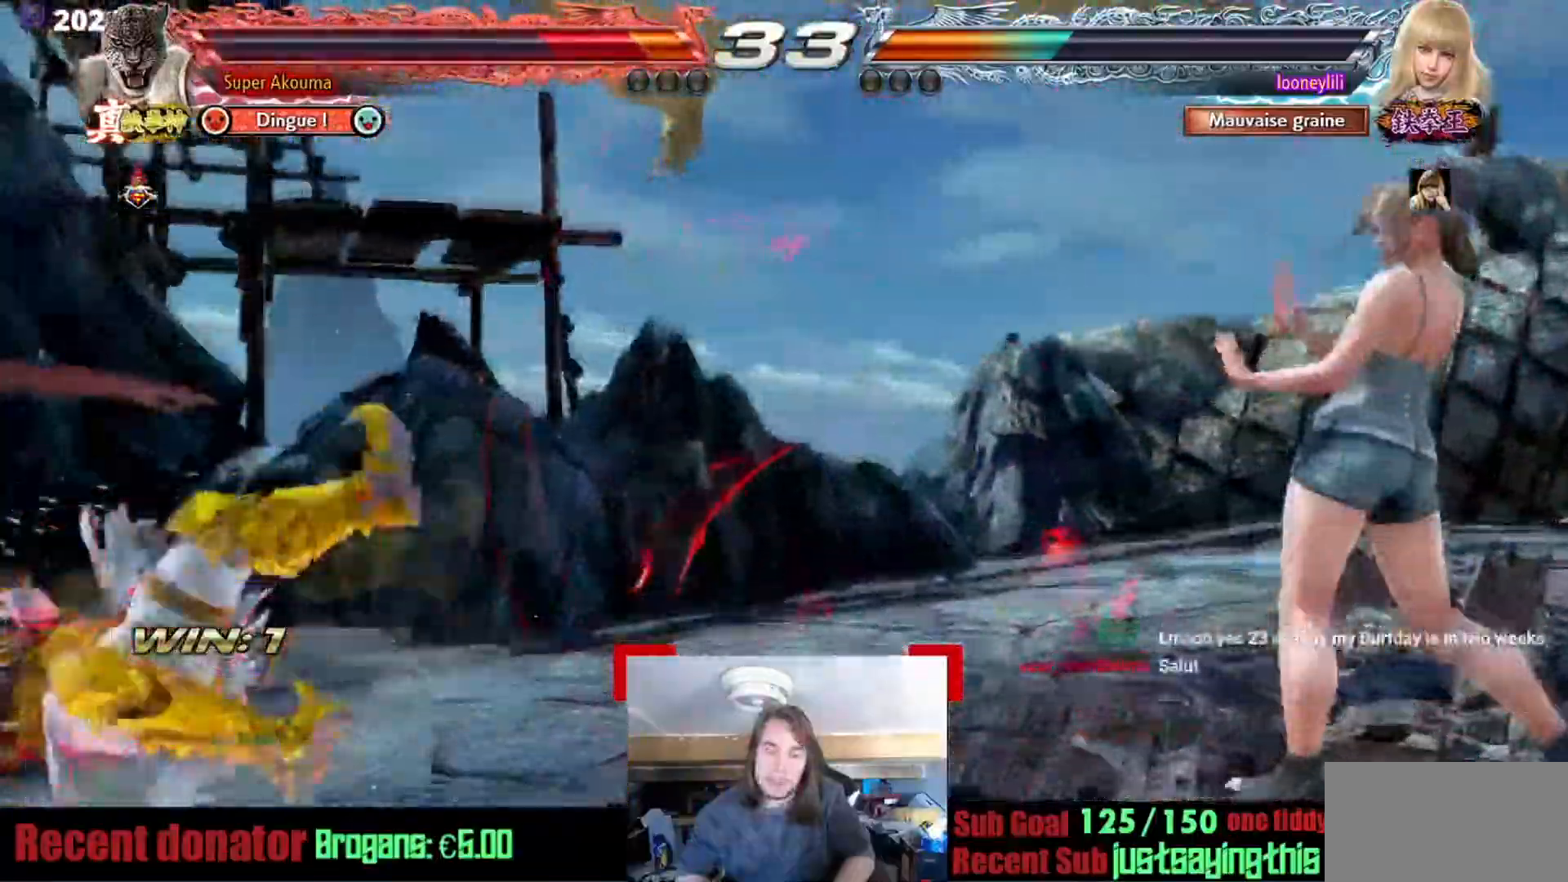
{"buttons": [], "events": []}
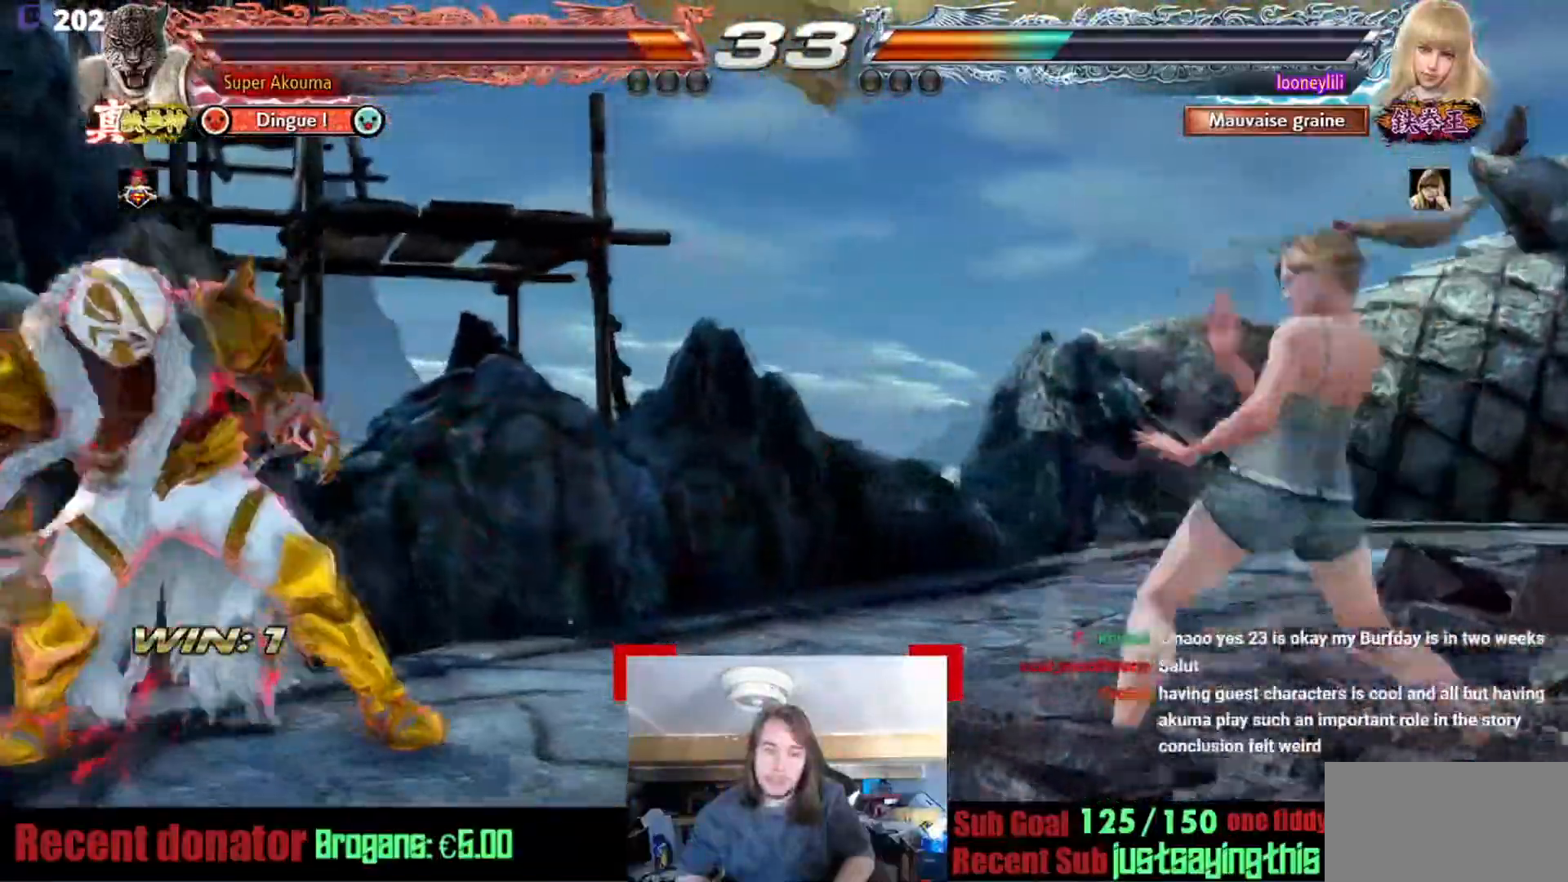
{"buttons": [], "events": []}
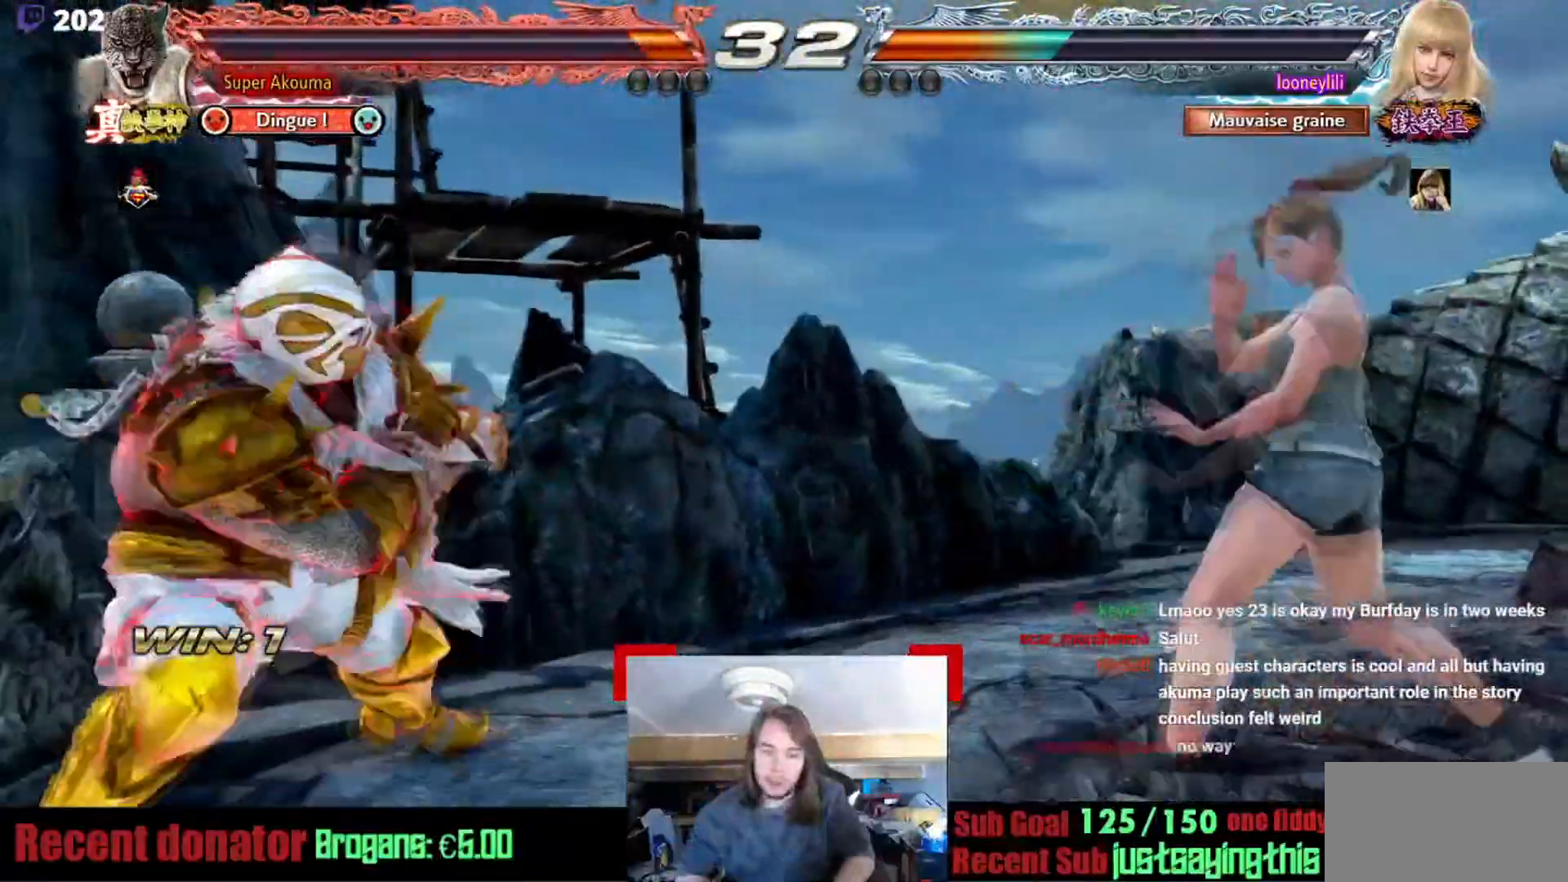
{"buttons": [], "events": []}
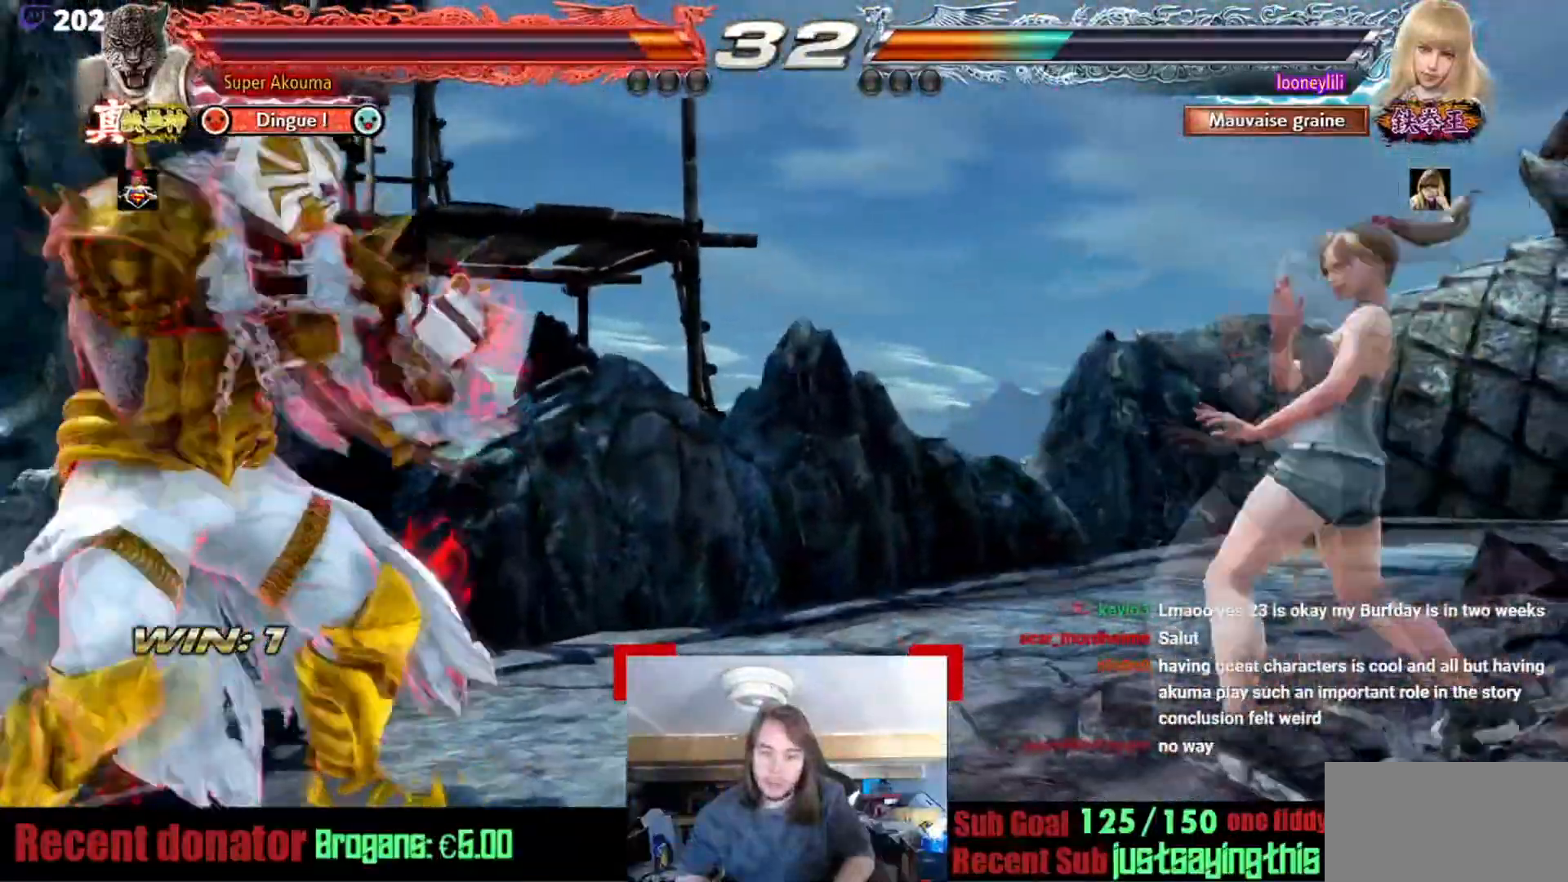
{"buttons": ["CIRCLE"], "events": [[117, "CIRCLE", "down"]]}
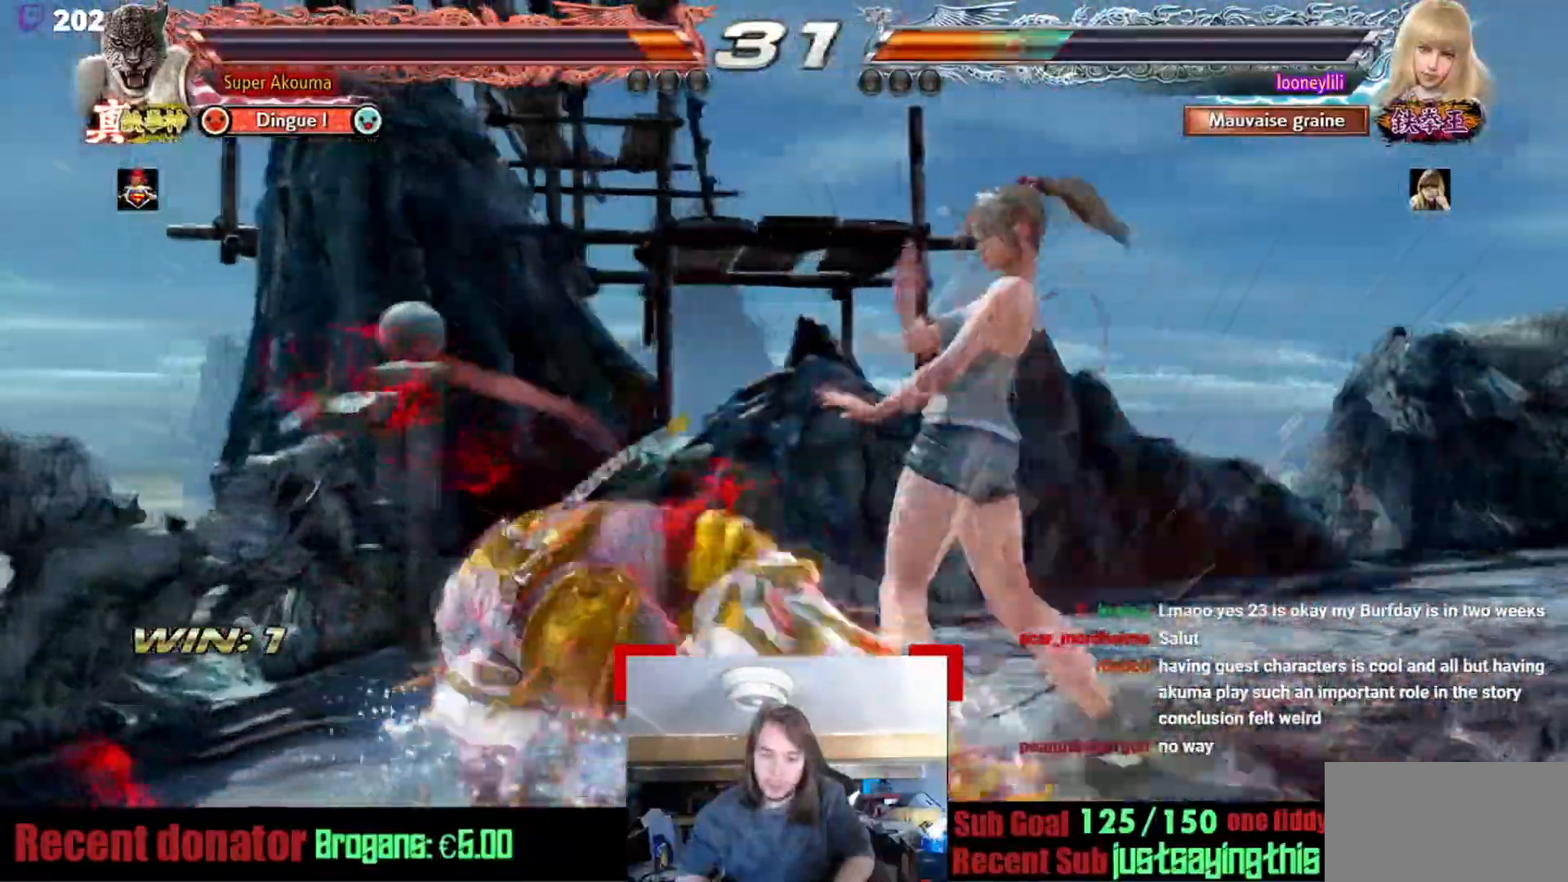
{"buttons": [], "events": [[284, "CIRCLE", "up"], [350, "SQUARE", "down"], [450, "SQUARE", "up"]]}
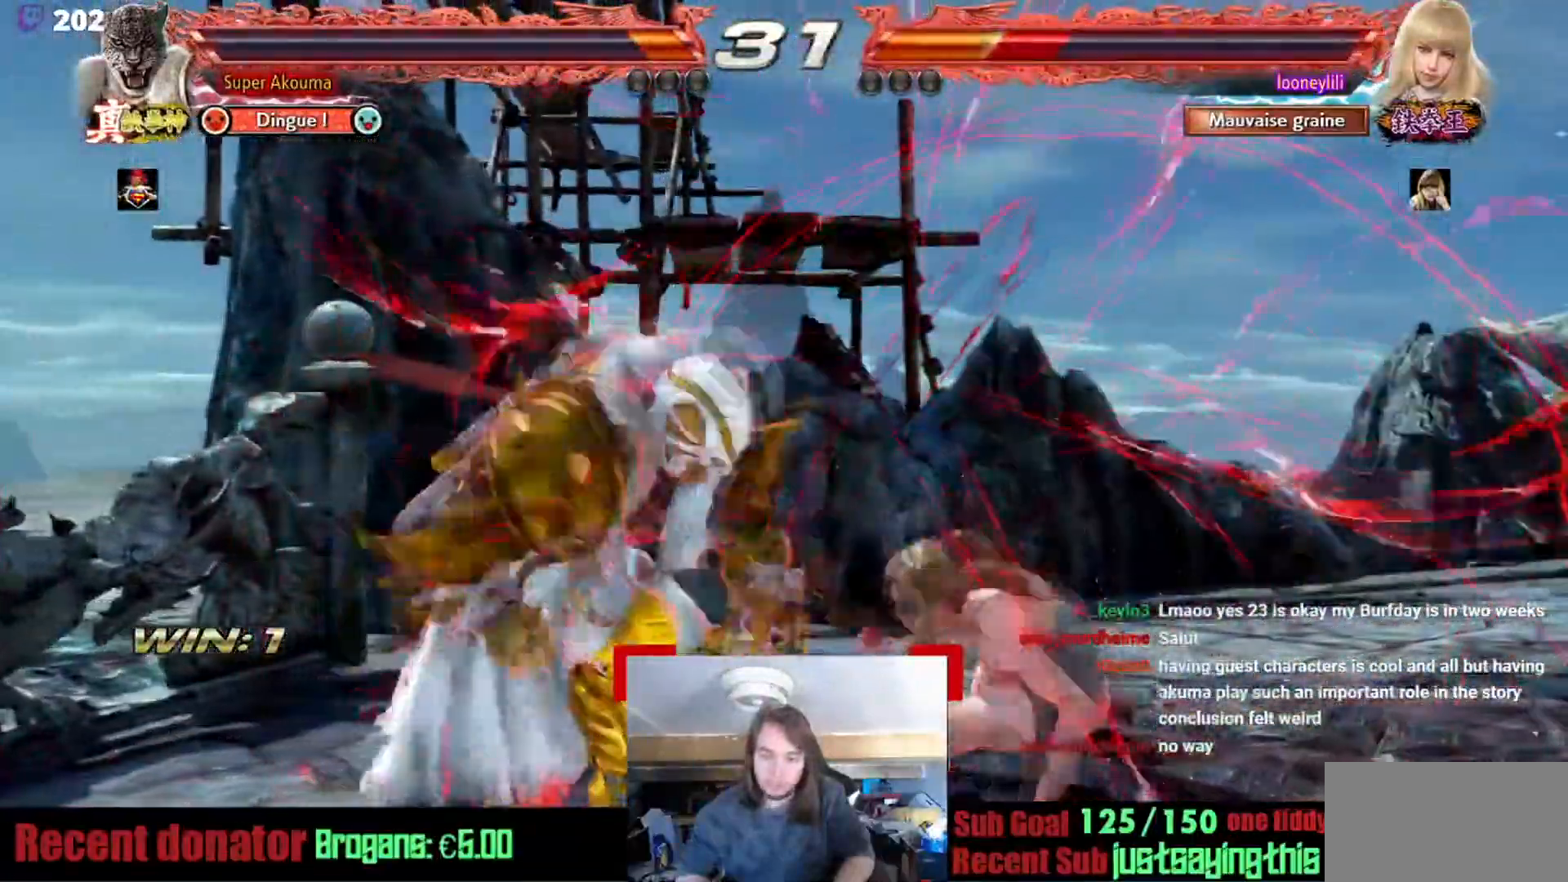
{"buttons": [], "events": [[17, "SQUARE", "down"], [251, "SQUARE", "up"]]}
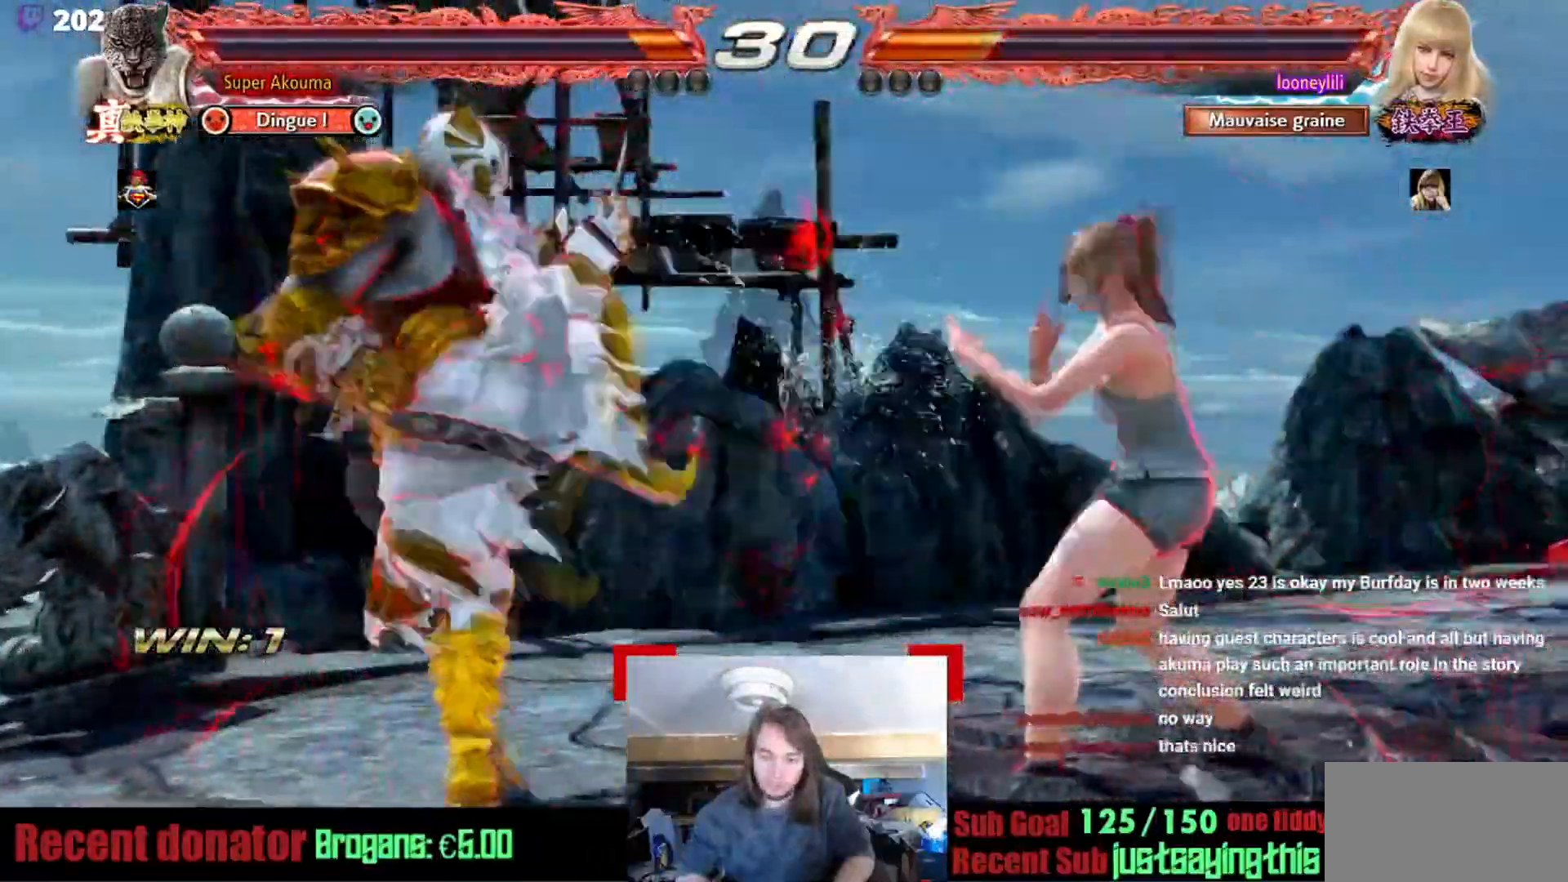
{"buttons": [], "events": []}
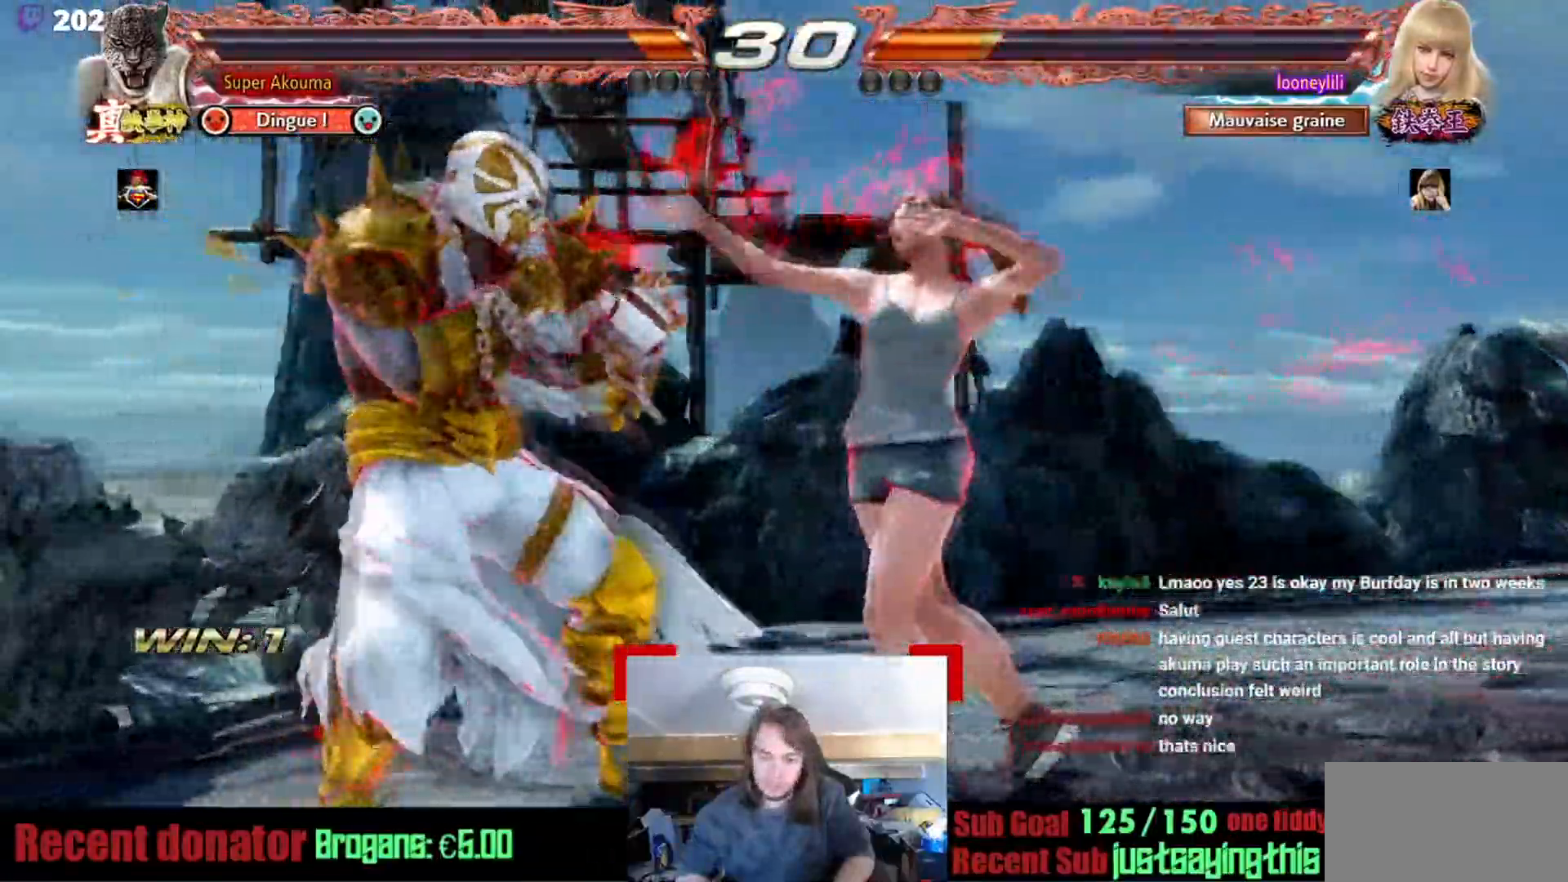
{"buttons": ["CIRCLE"], "events": [[151, "CIRCLE", "down"]]}
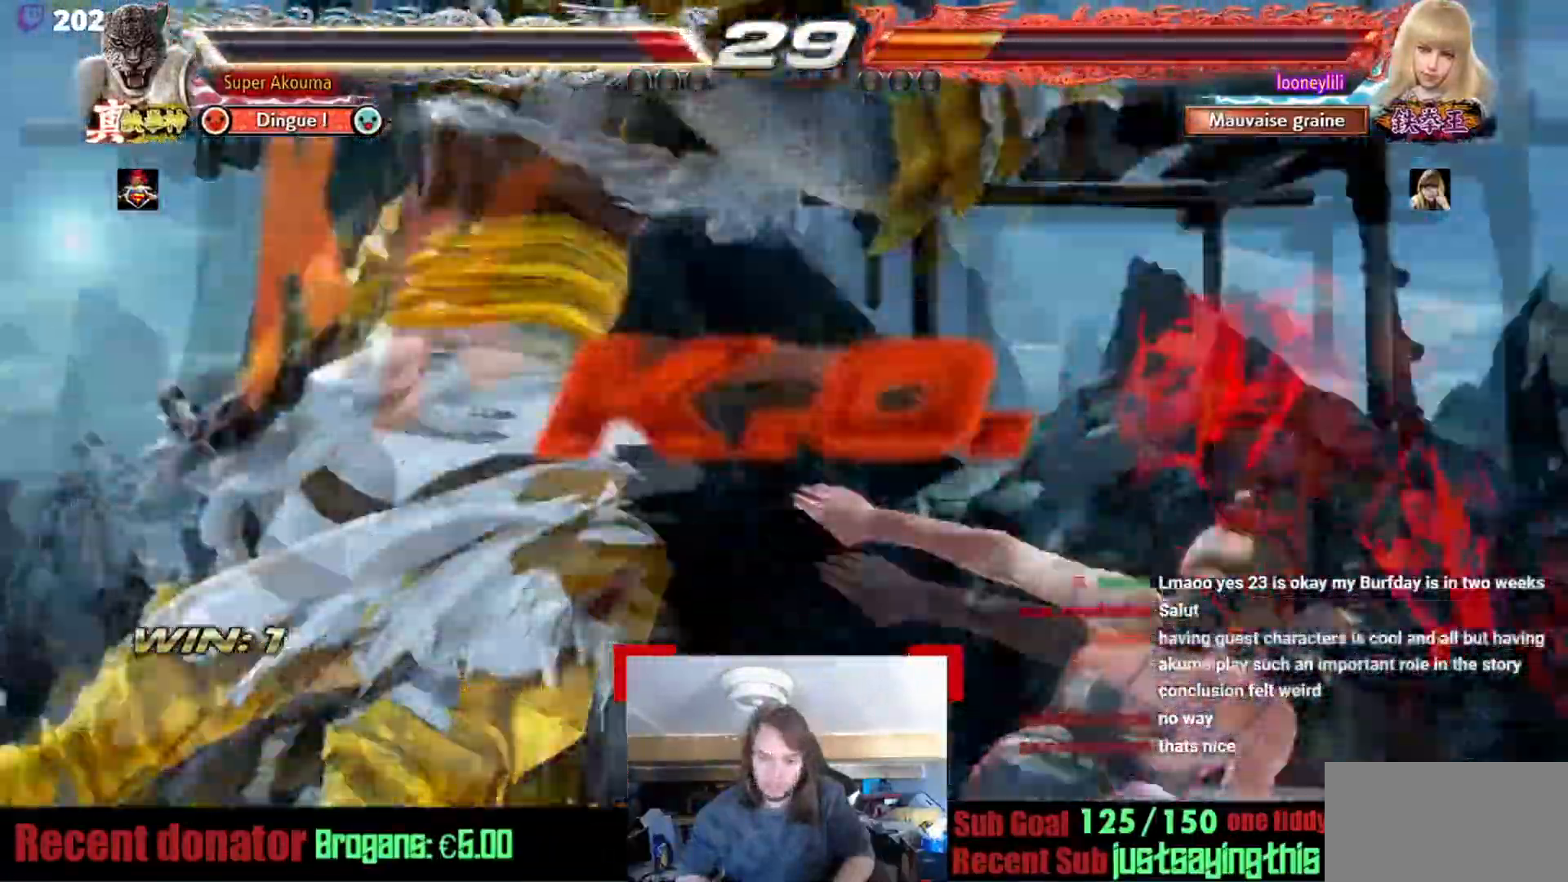
{"buttons": [], "events": [[167, "CIRCLE", "up"]]}